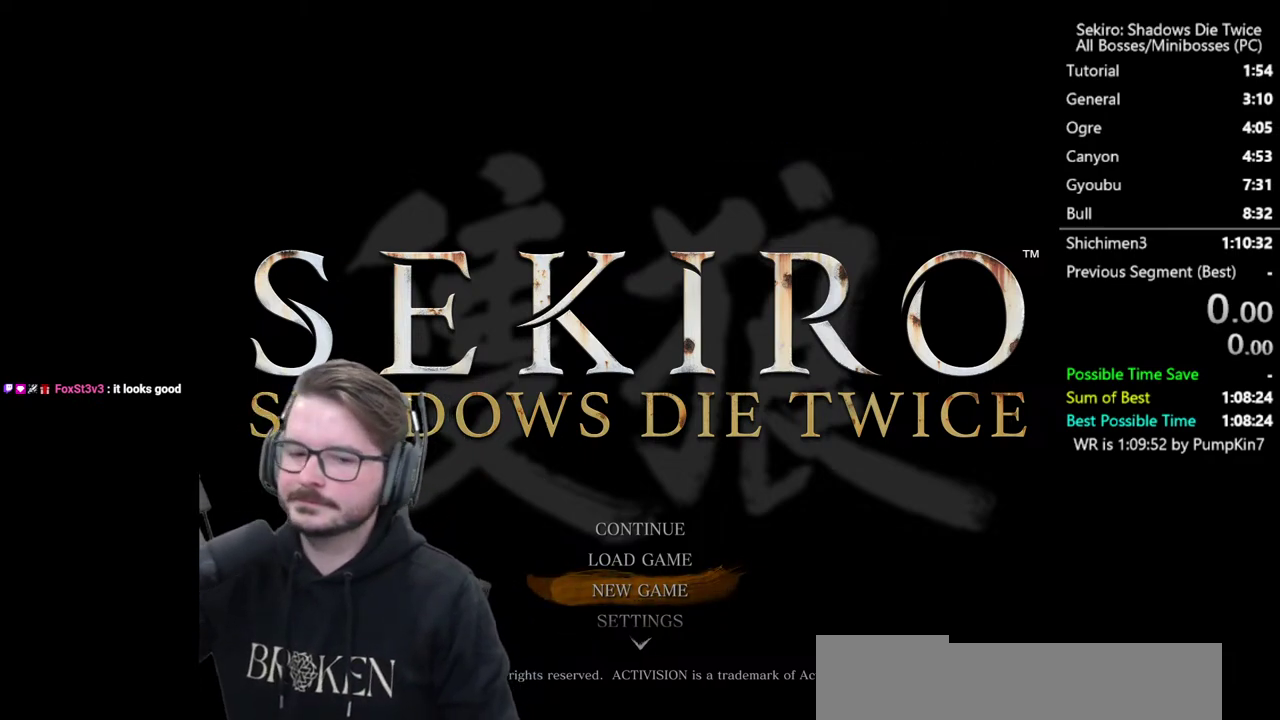
Gameplay with a controller (Xbox layout); each line is a JSON object with the inputs held at the frame after it. "events" lists button and stick changes between this image and that frame as [ms after this image, input, new state], when the widget could be followed in between. Not read: L2 R2.
{"buttons": ["DPAD_UP"], "left_stick": "center", "right_stick": "center", "events": [[417, "DPAD_UP", "down"]]}
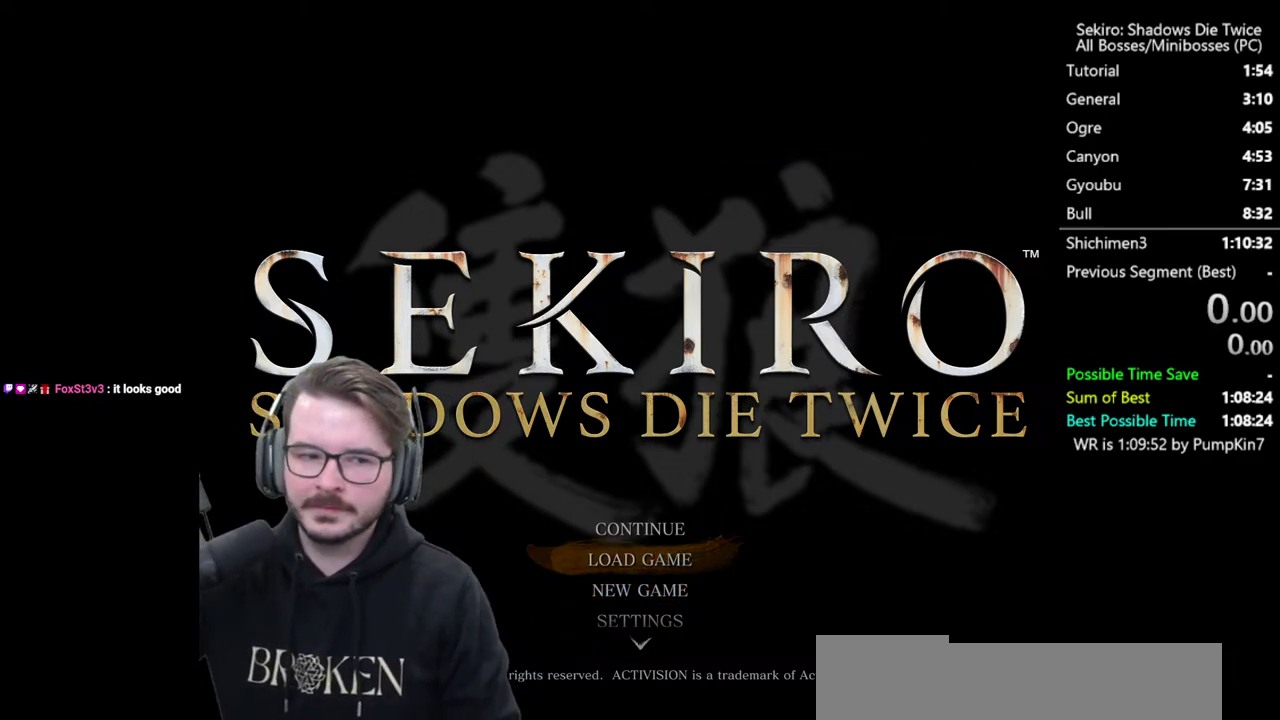
{"buttons": [], "left_stick": "center", "right_stick": "center", "events": [[17, "DPAD_UP", "up"], [150, "A", "down"], [317, "A", "up"]]}
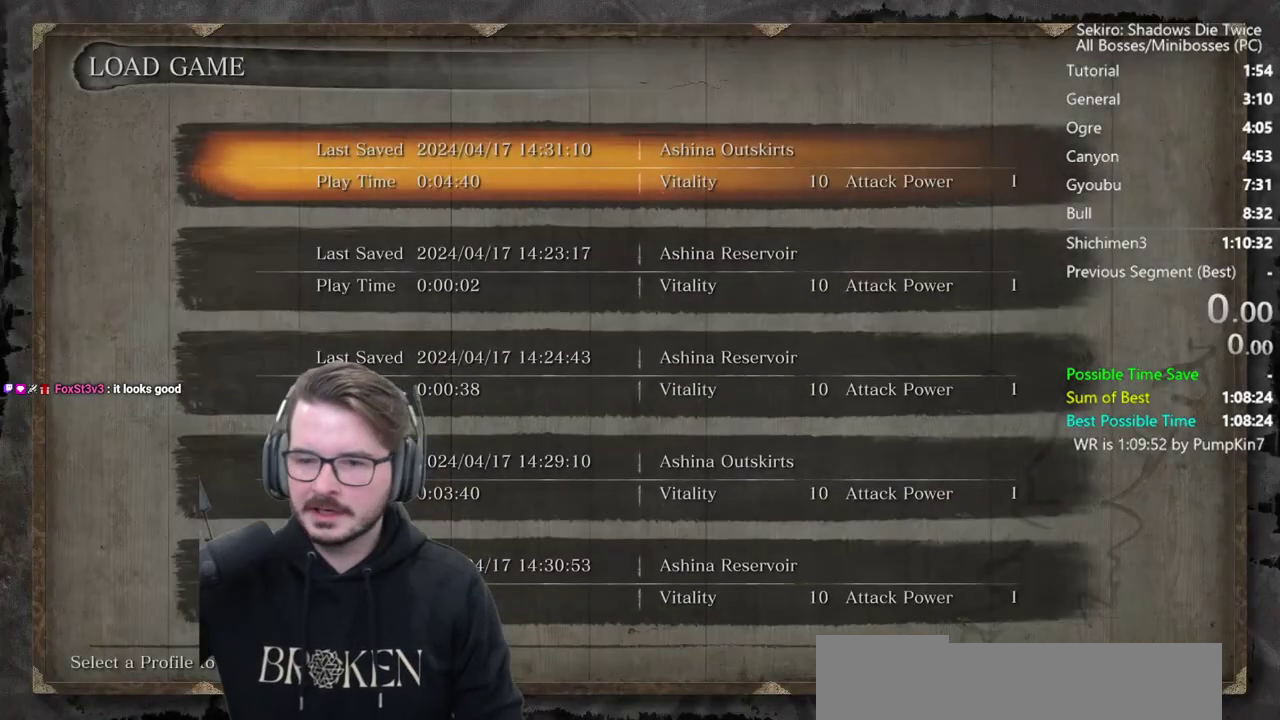
{"buttons": [], "left_stick": "center", "right_stick": "center", "events": [[17, "B", "down"], [183, "B", "up"]]}
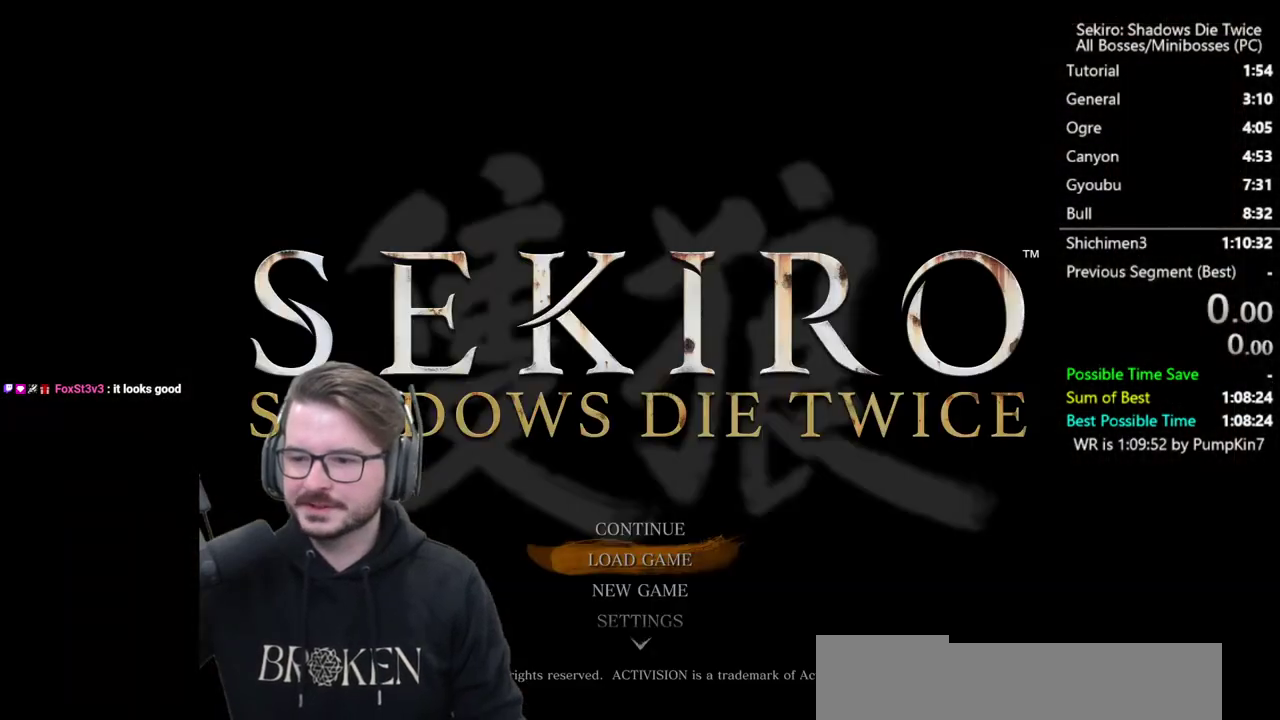
{"buttons": [], "left_stick": "center", "right_stick": "center", "events": []}
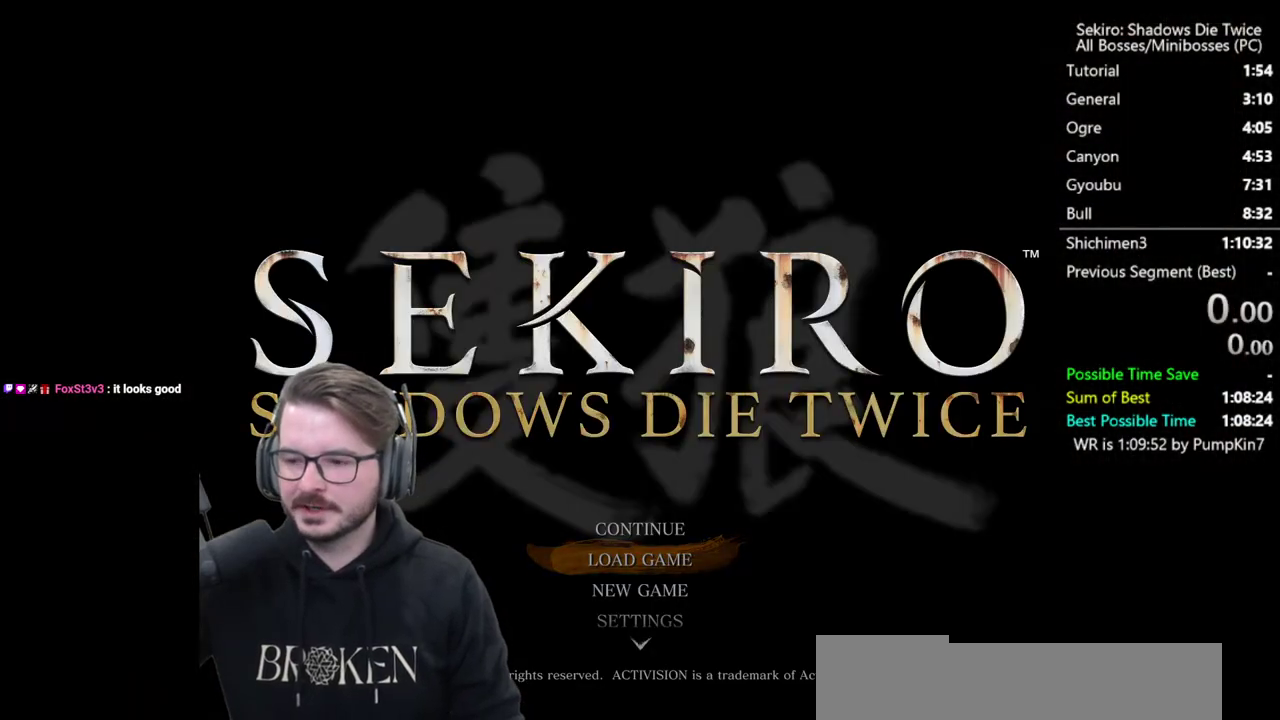
{"buttons": ["B"], "left_stick": "center", "right_stick": "center", "events": [[17, "A", "down"], [150, "A", "up"], [483, "B", "down"]]}
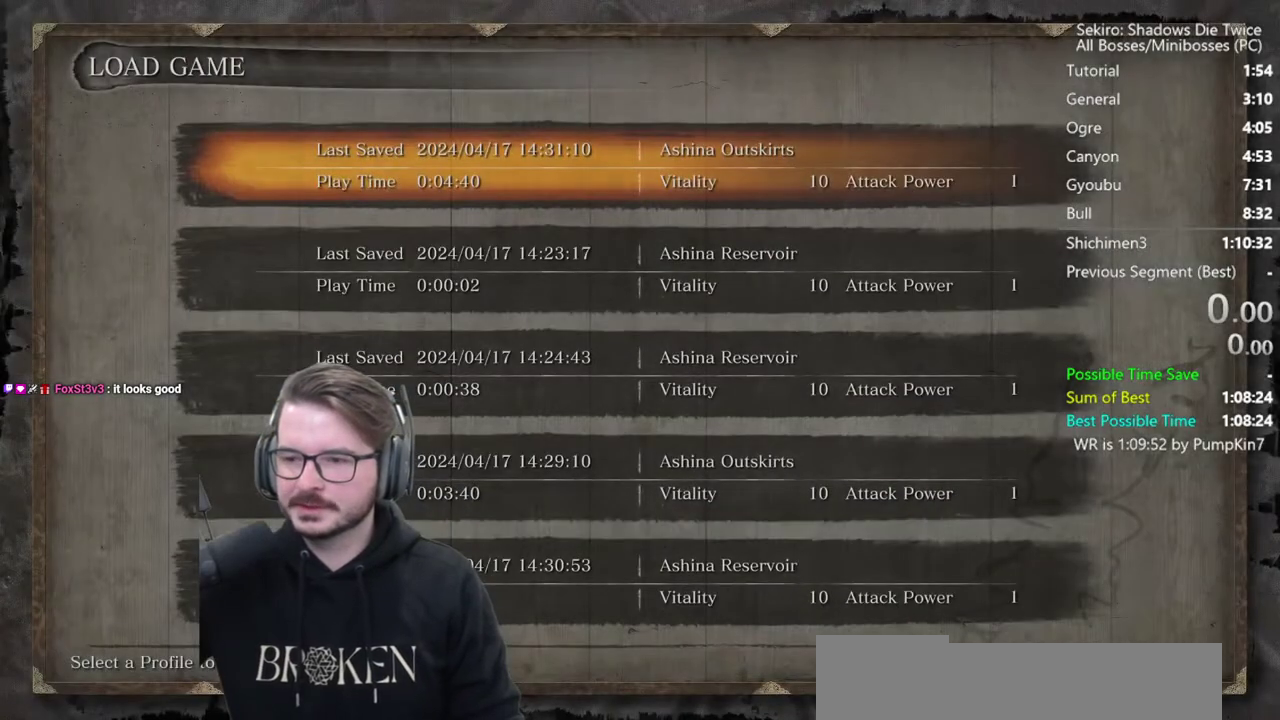
{"buttons": ["A"], "left_stick": "center", "right_stick": "center", "events": [[117, "B", "up"], [350, "DPAD_DOWN", "down"], [450, "DPAD_DOWN", "up"], [483, "A", "down"]]}
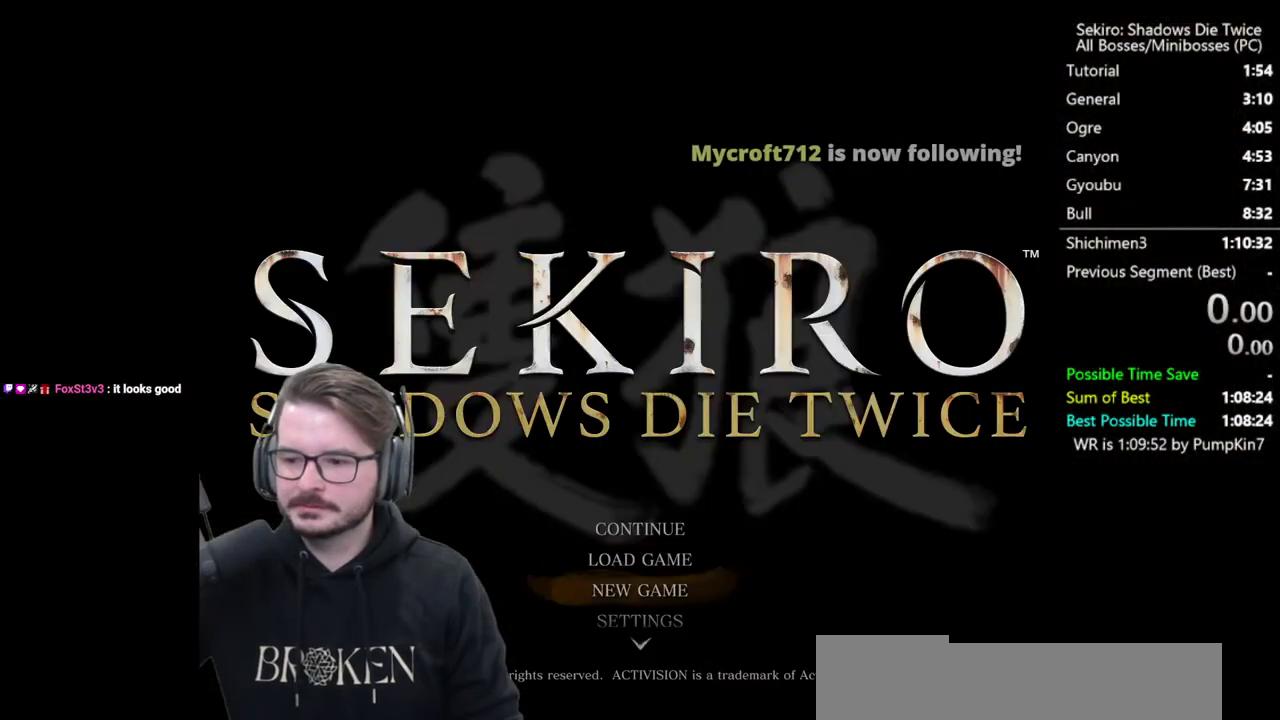
{"buttons": [], "left_stick": "center", "right_stick": "center", "events": [[83, "A", "up"]]}
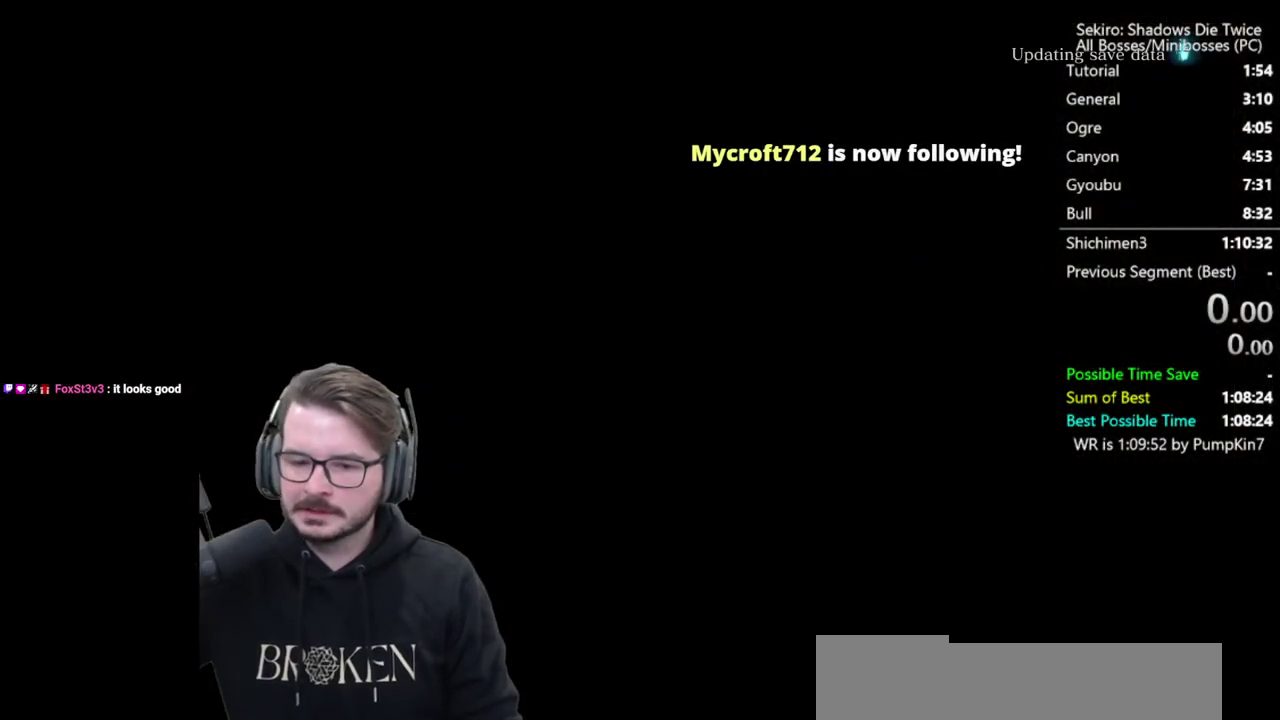
{"buttons": [], "left_stick": "center", "right_stick": "center", "events": []}
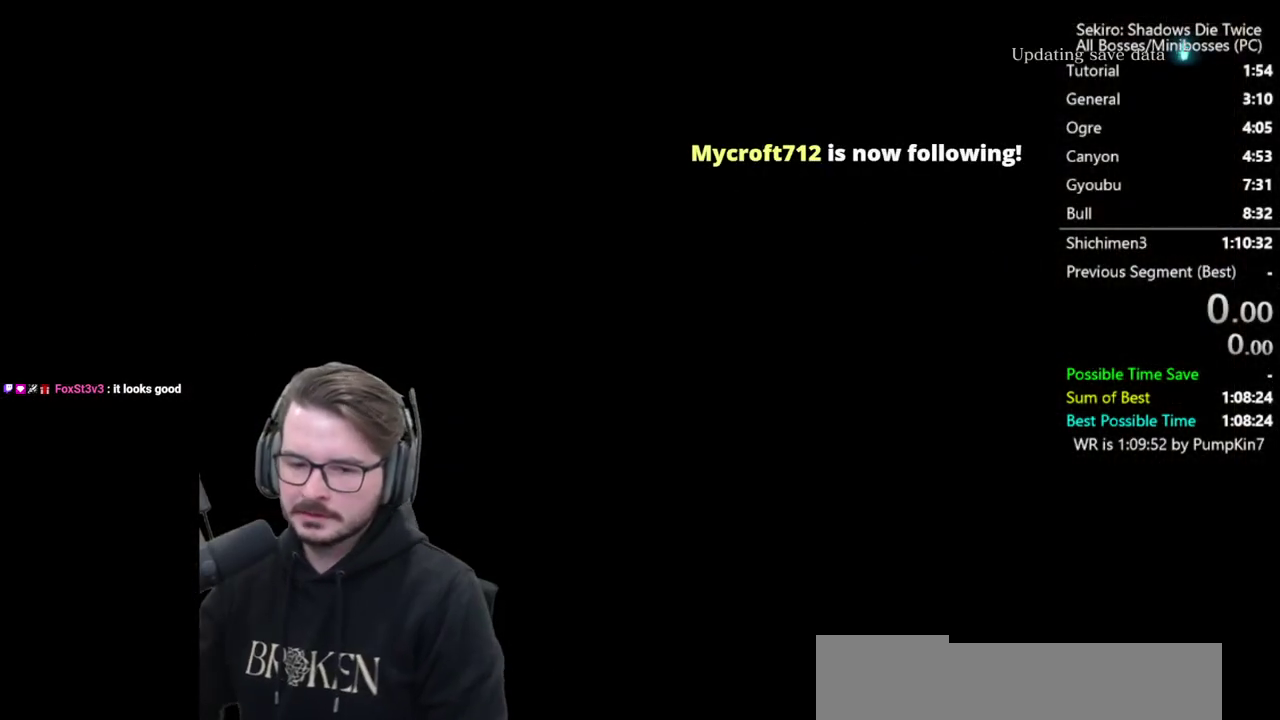
{"buttons": [], "left_stick": "center", "right_stick": "center", "events": []}
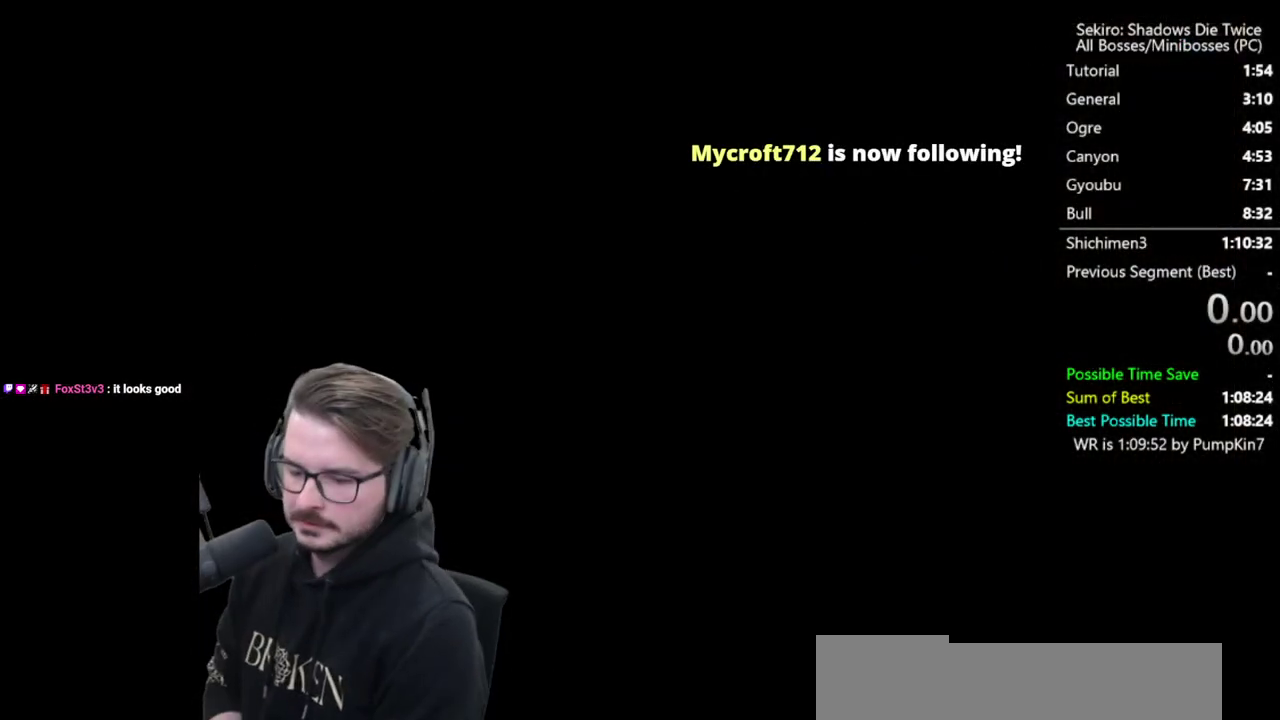
{"buttons": [], "left_stick": "center", "right_stick": "center", "events": []}
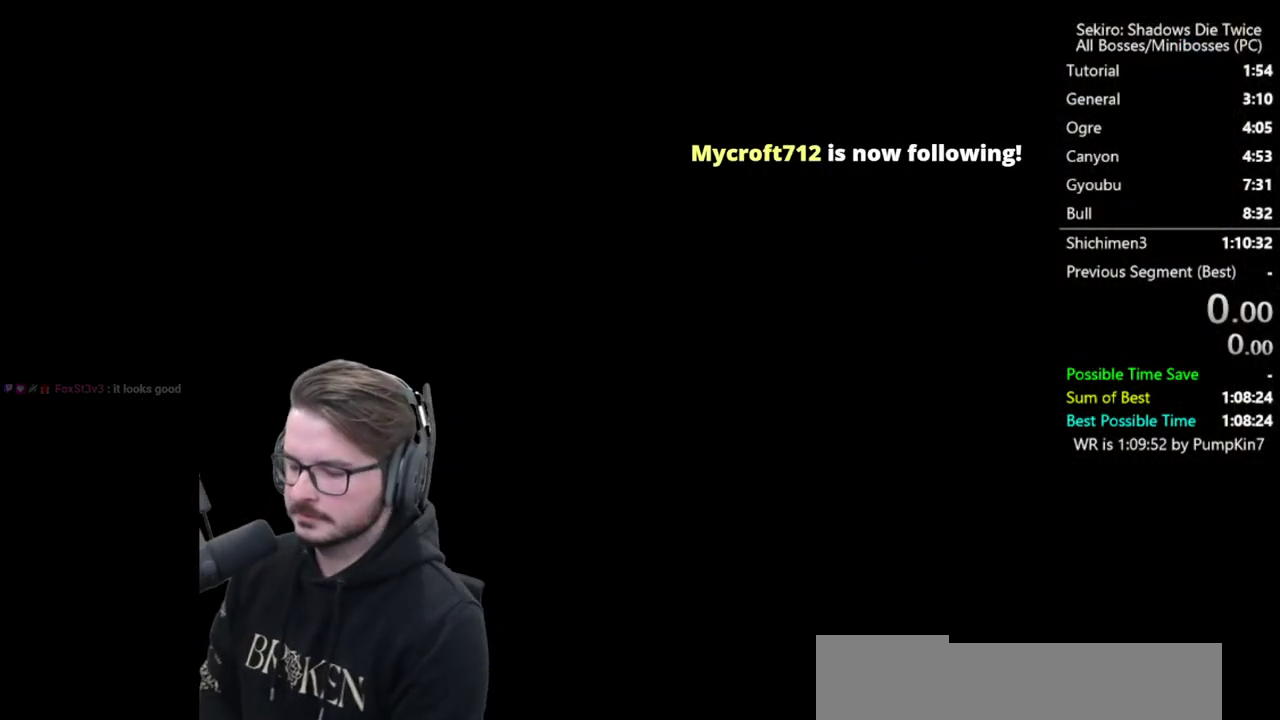
{"buttons": [], "left_stick": "center", "right_stick": "center", "events": []}
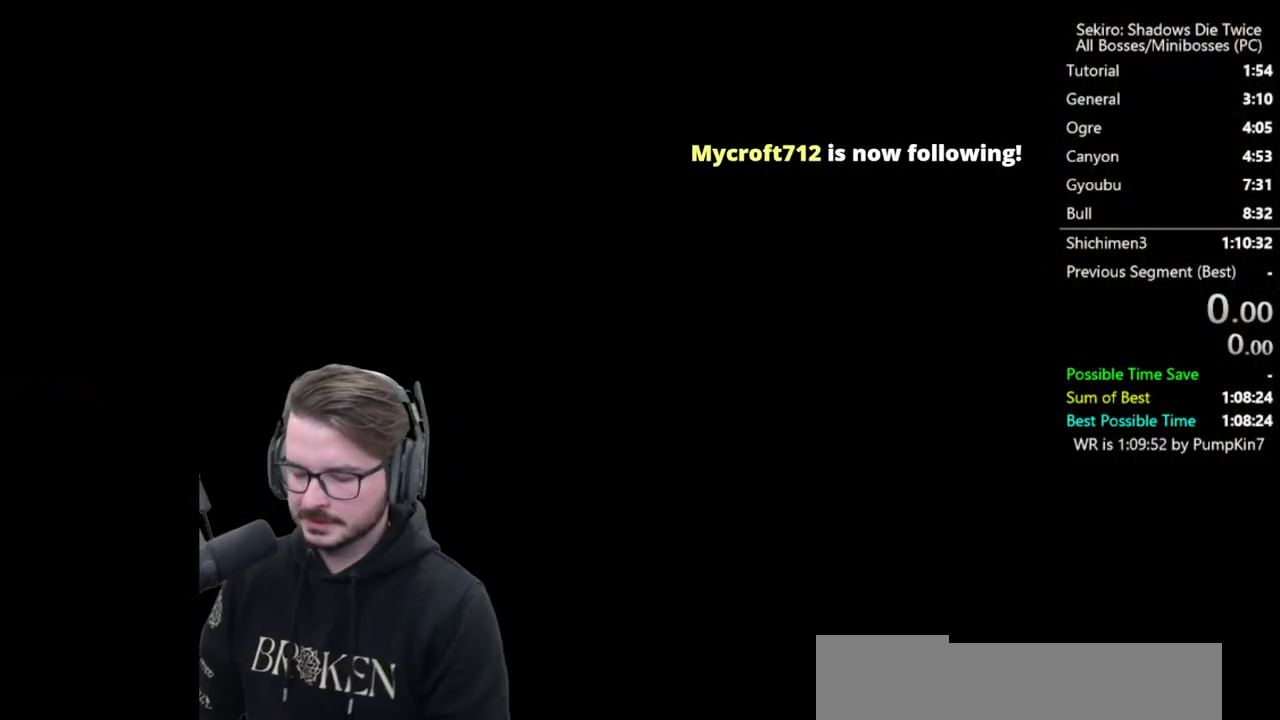
{"buttons": [], "left_stick": "center", "right_stick": "center", "events": []}
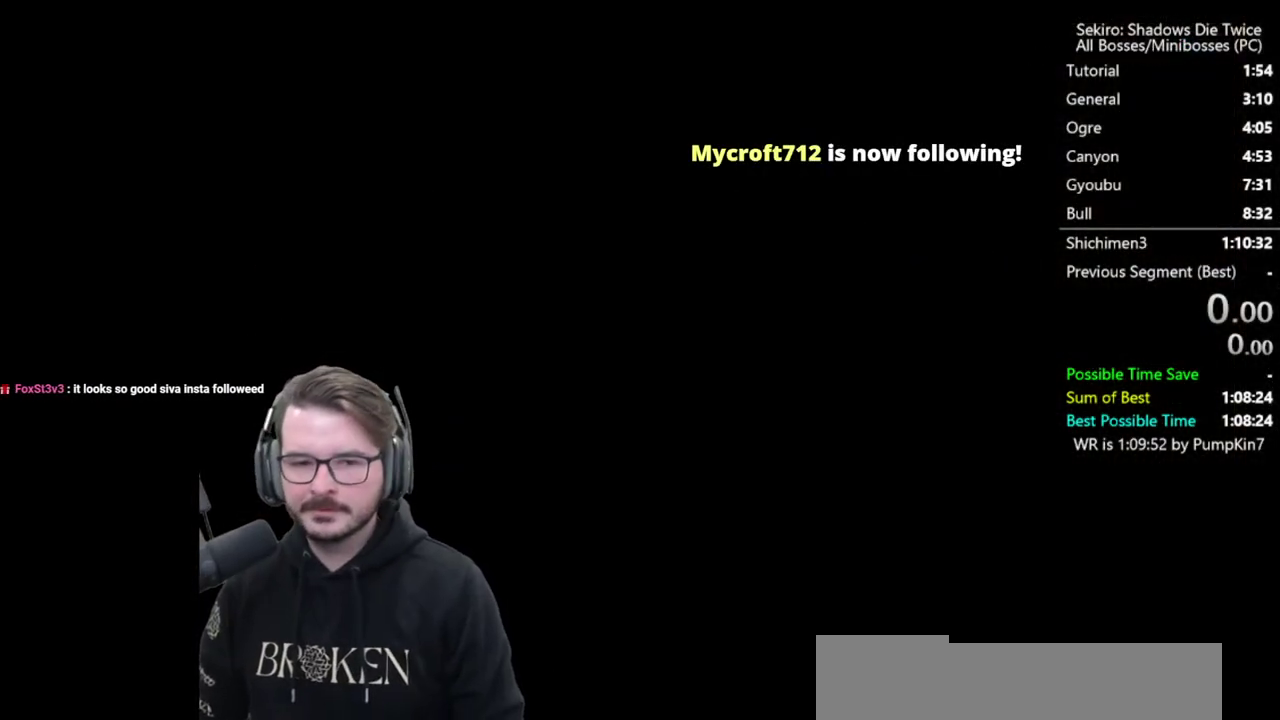
{"buttons": [], "left_stick": "center", "right_stick": "center", "events": []}
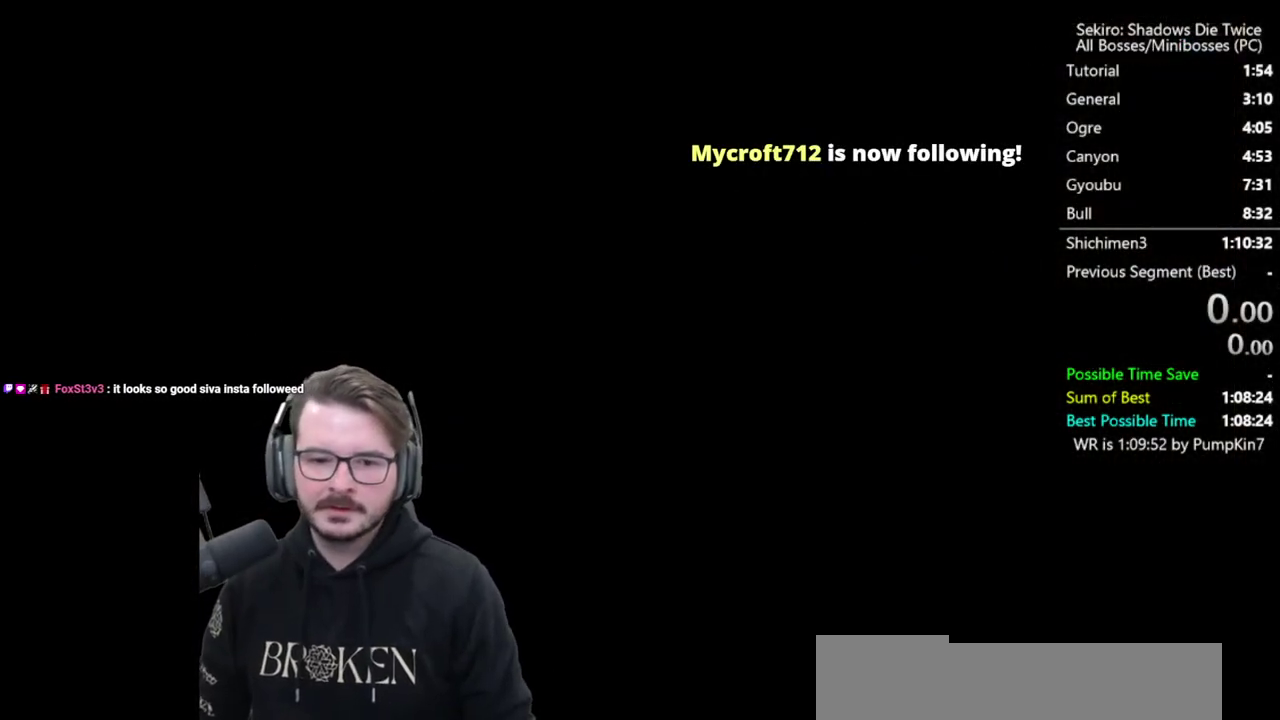
{"buttons": [], "left_stick": "center", "right_stick": "center", "events": []}